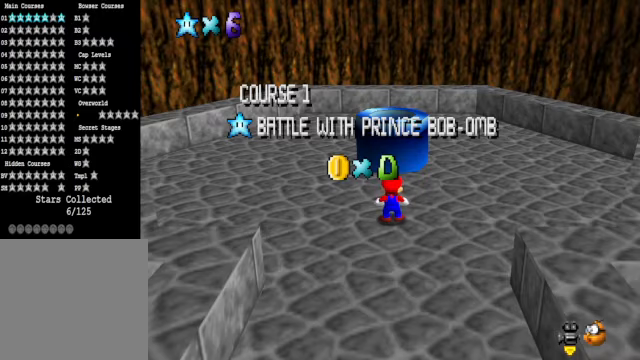
Gameplay with a controller (Xbox layout); each line is a JSON object with the inputs held at the frame after it. "events" lists button and stick changes between this image and that frame as [ms after this image, input, new state], when the widget could be followed in between.
{"buttons": ["A"], "left_stick": "center", "right_stick": "center", "events": [[434, "A", "down"]]}
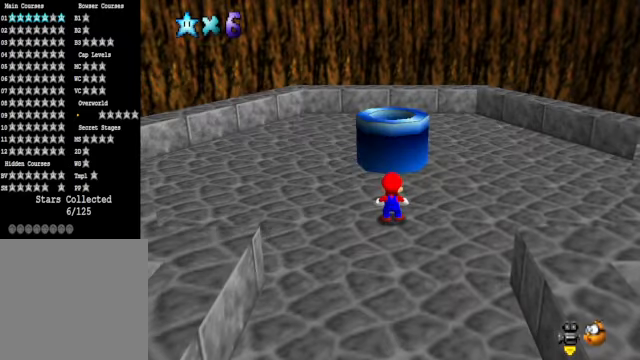
{"buttons": ["A"], "left_stick": "up", "right_stick": "center", "events": [[100, "A", "up"], [133, "left_stick", "up"], [400, "A", "down"]]}
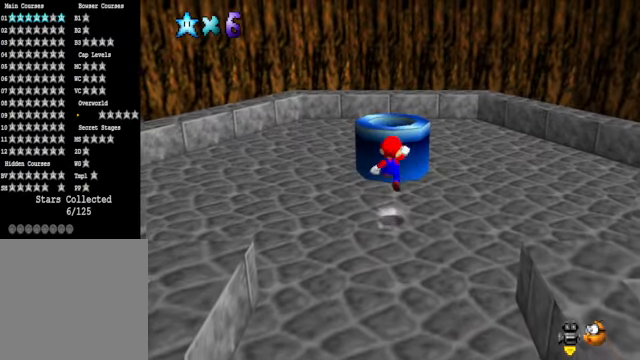
{"buttons": [], "left_stick": "center", "right_stick": "center", "events": [[133, "A", "up"], [300, "X", "down"], [367, "X", "up"], [367, "left_stick", "center"]]}
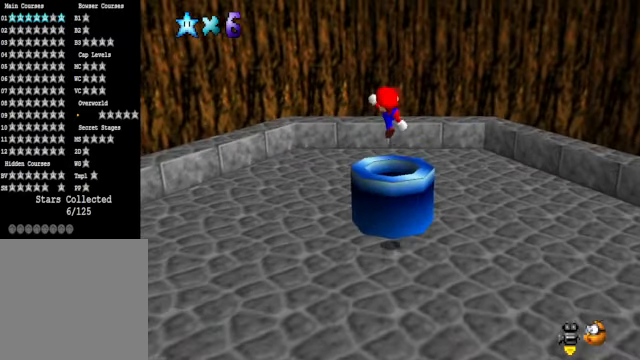
{"buttons": [], "left_stick": "center", "right_stick": "center", "events": [[33, "left_stick", "down"], [434, "left_stick", "center"]]}
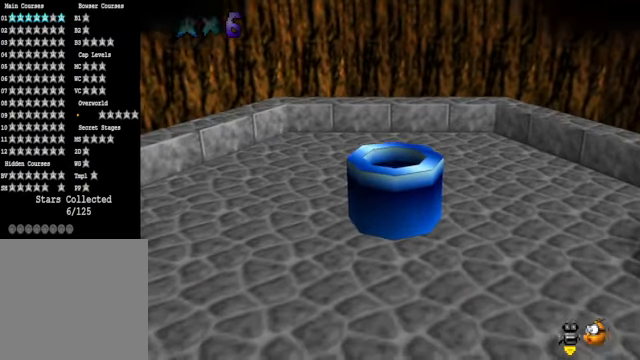
{"buttons": [], "left_stick": "center", "right_stick": "center", "events": []}
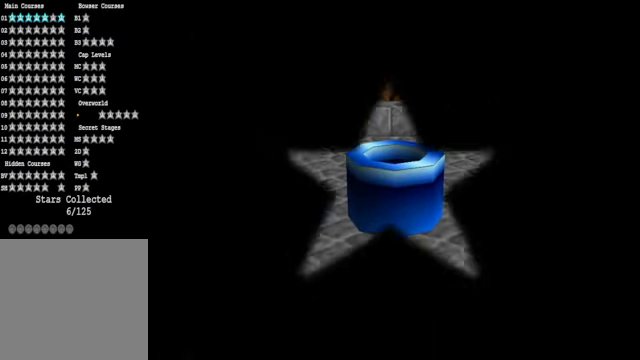
{"buttons": [], "left_stick": "center", "right_stick": "center", "events": []}
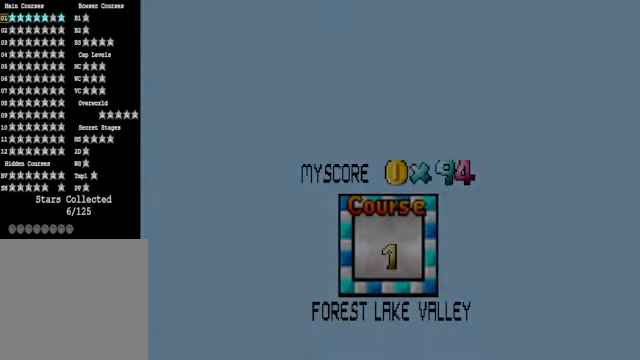
{"buttons": [], "left_stick": "center", "right_stick": "center", "events": []}
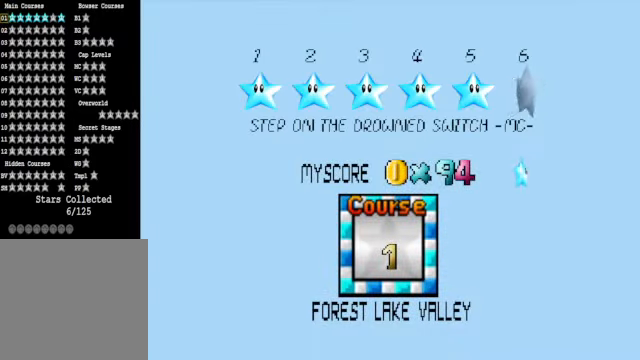
{"buttons": [], "left_stick": "center", "right_stick": "center", "events": []}
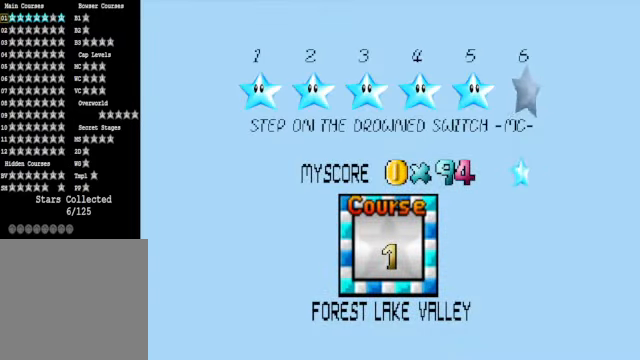
{"buttons": [], "left_stick": "center", "right_stick": "center", "events": []}
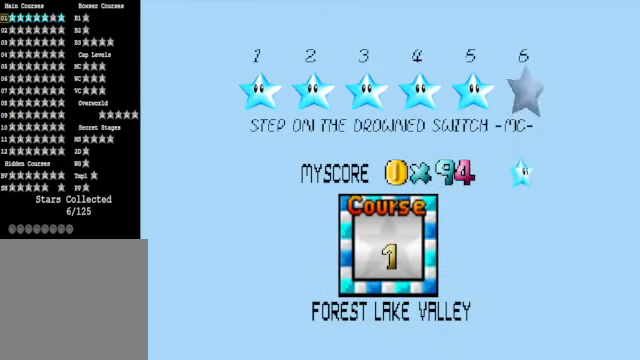
{"buttons": [], "left_stick": "center", "right_stick": "center", "events": [[133, "A", "down"], [300, "A", "up"]]}
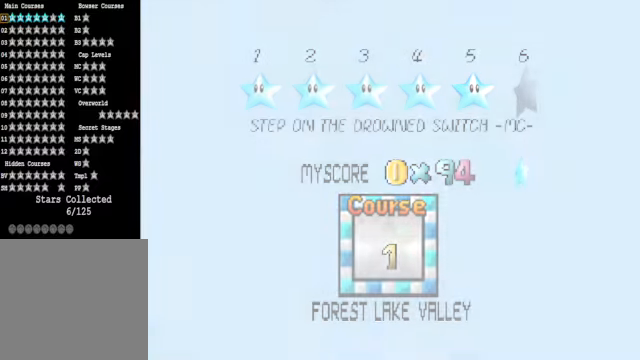
{"buttons": [], "left_stick": "center", "right_stick": "center", "events": []}
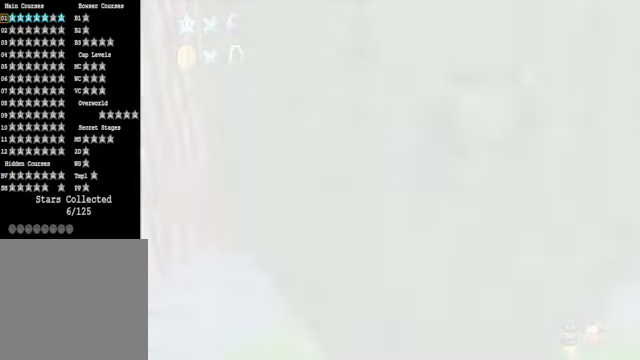
{"buttons": [], "left_stick": "center", "right_stick": "center", "events": []}
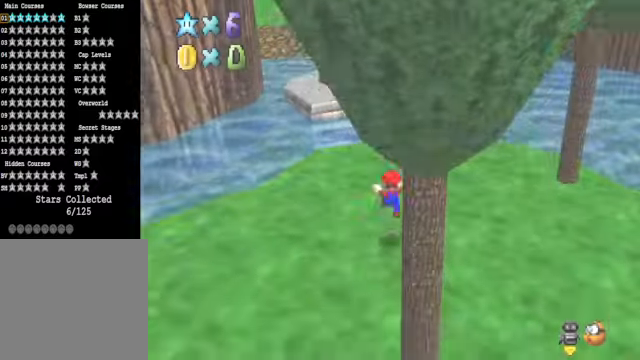
{"buttons": [], "left_stick": "center", "right_stick": "center", "events": []}
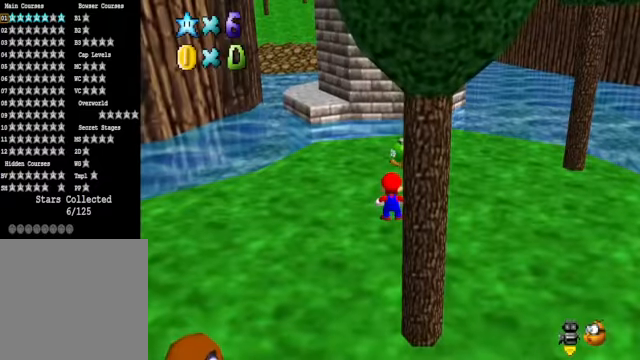
{"buttons": ["A"], "left_stick": "center", "right_stick": "center", "events": [[66, "START", "down"], [200, "START", "up"], [233, "left_stick", "down"], [400, "left_stick", "center"], [501, "A", "down"]]}
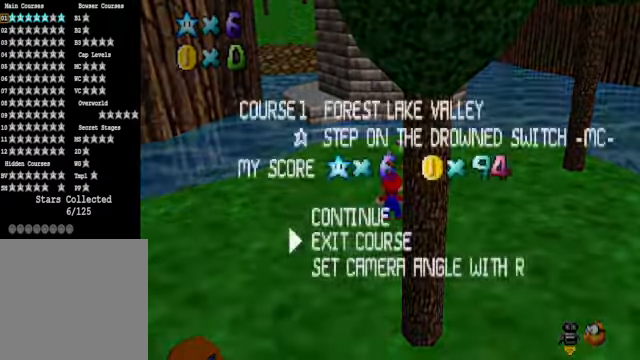
{"buttons": [], "left_stick": "center", "right_stick": "center", "events": [[100, "A", "up"]]}
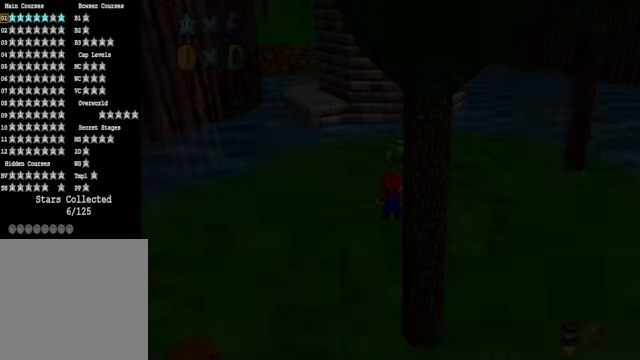
{"buttons": [], "left_stick": "center", "right_stick": "center", "events": []}
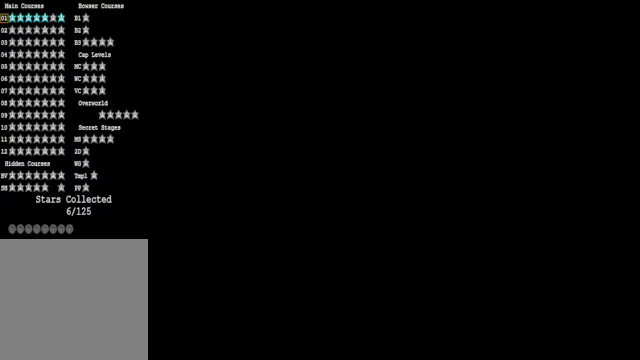
{"buttons": [], "left_stick": "up", "right_stick": "center", "events": [[367, "left_stick", "up"]]}
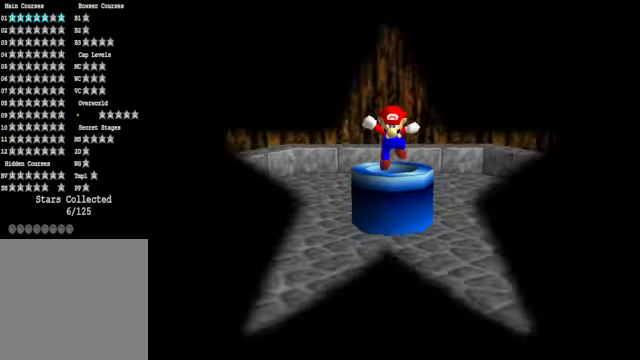
{"buttons": [], "left_stick": "center", "right_stick": "down-right", "events": [[434, "left_stick", "center"], [434, "right_stick", "down-right"]]}
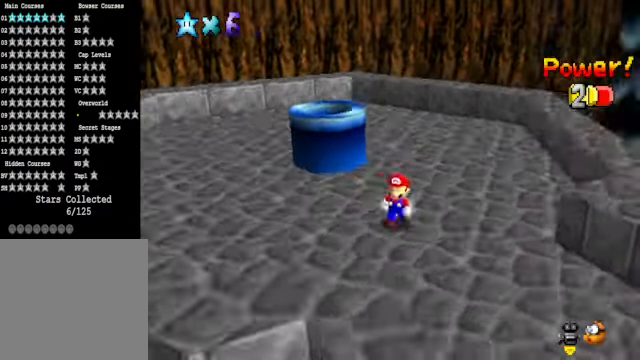
{"buttons": [], "left_stick": "right", "right_stick": "right", "events": [[66, "right_stick", "center"], [100, "left_stick", "down"], [200, "right_stick", "down-right"], [300, "left_stick", "down-right"], [334, "right_stick", "center"], [434, "left_stick", "right"], [467, "right_stick", "right"]]}
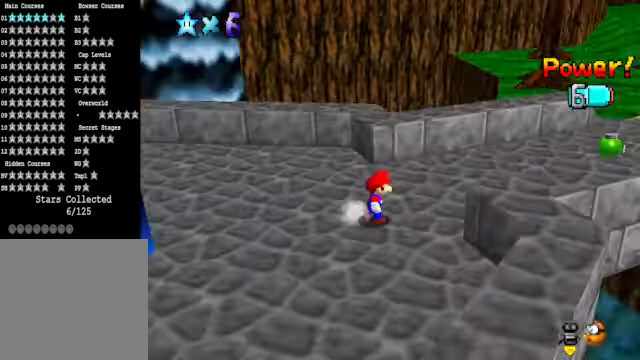
{"buttons": [], "left_stick": "up", "right_stick": "center", "events": [[101, "right_stick", "center"], [134, "left_stick", "up-right"], [234, "right_stick", "right"], [334, "left_stick", "up"], [368, "right_stick", "center"]]}
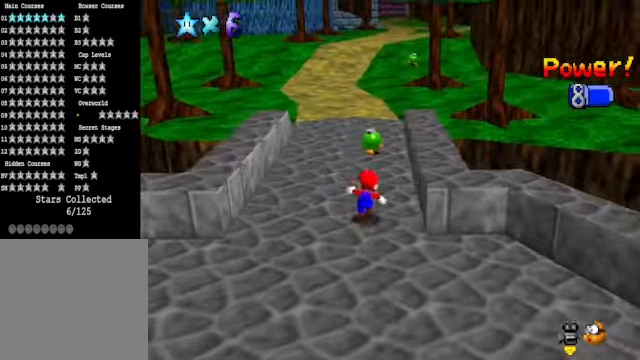
{"buttons": [], "left_stick": "up", "right_stick": "center", "events": [[200, "L2", "down"], [234, "A", "down"], [367, "A", "up"], [367, "L2", "up"]]}
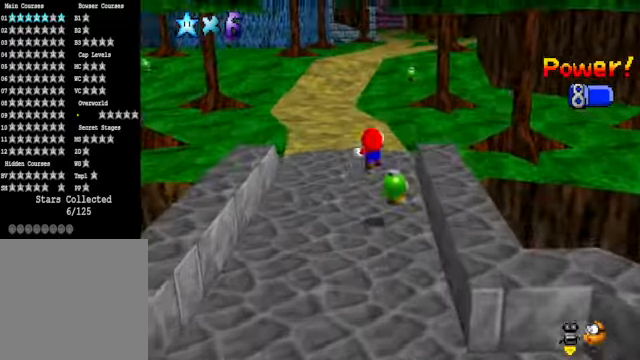
{"buttons": [], "left_stick": "up", "right_stick": "center", "events": [[33, "R1", "down"], [133, "R1", "up"], [334, "R1", "down"], [467, "R1", "up"]]}
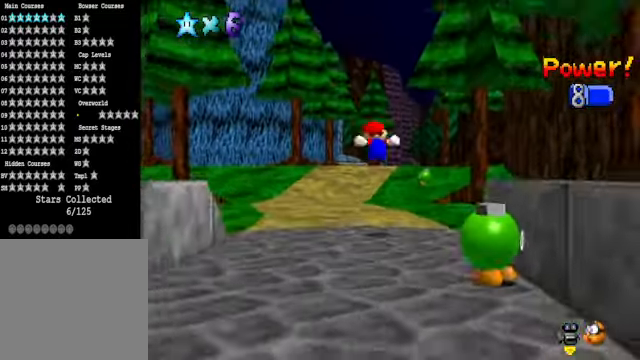
{"buttons": ["L2"], "left_stick": "up", "right_stick": "center", "events": [[334, "L2", "down"], [367, "A", "down"], [467, "A", "up"]]}
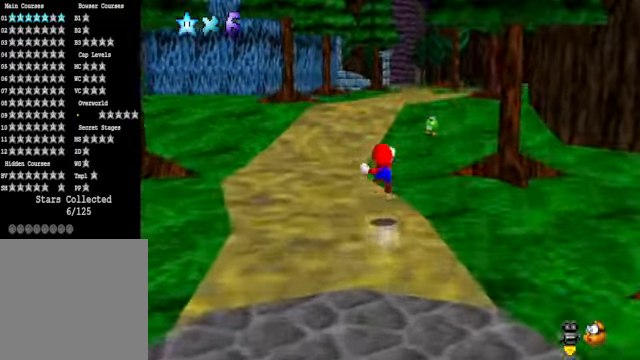
{"buttons": [], "left_stick": "up-right", "right_stick": "center", "events": [[33, "L2", "up"], [66, "right_stick", "down-left"], [167, "left_stick", "up-right"], [233, "right_stick", "center"]]}
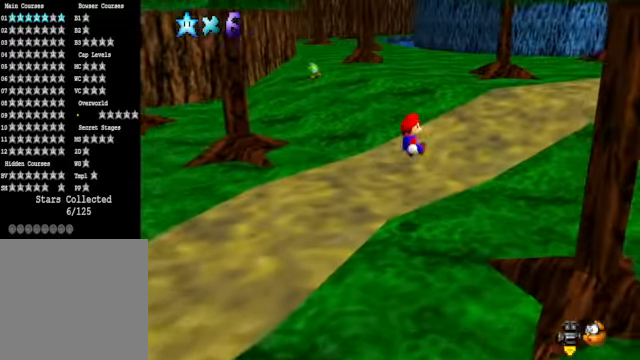
{"buttons": ["A", "L2"], "left_stick": "up-right", "right_stick": "center", "events": [[367, "L2", "down"], [467, "A", "down"]]}
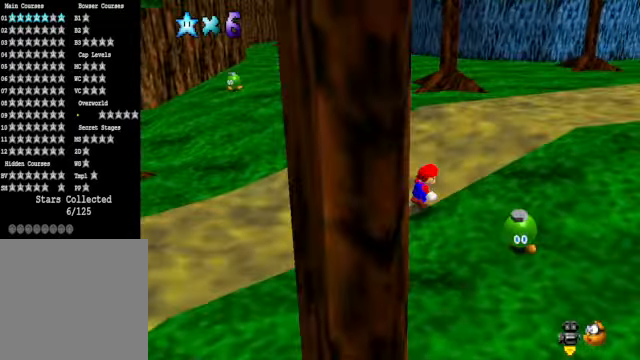
{"buttons": ["L2"], "left_stick": "up-right", "right_stick": "center", "events": [[66, "A", "up"], [100, "L2", "up"], [467, "L2", "down"]]}
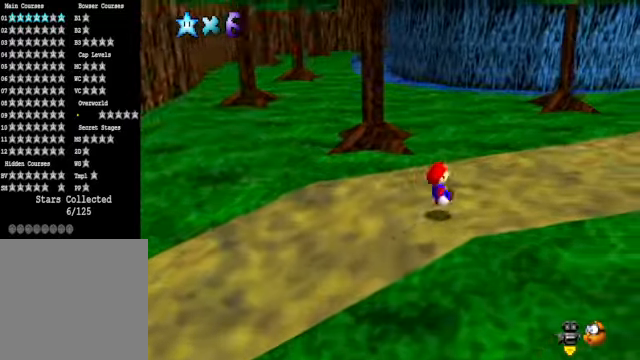
{"buttons": [], "left_stick": "up-right", "right_stick": "center", "events": [[100, "A", "down"], [267, "A", "up"], [300, "L2", "up"]]}
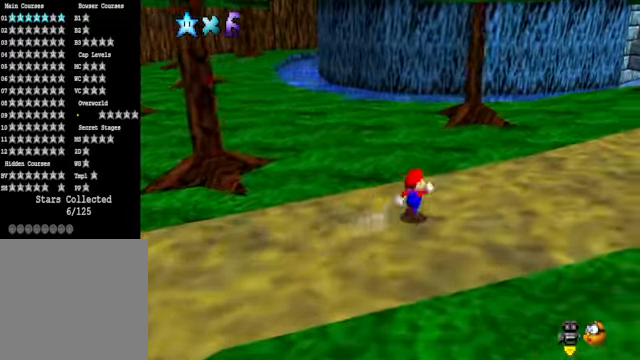
{"buttons": [], "left_stick": "up-right", "right_stick": "center", "events": [[267, "X", "down"], [467, "X", "up"]]}
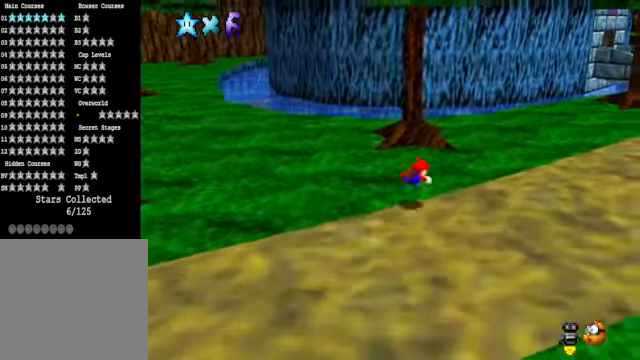
{"buttons": [], "left_stick": "up-right", "right_stick": "center", "events": [[167, "A", "down"], [300, "A", "up"]]}
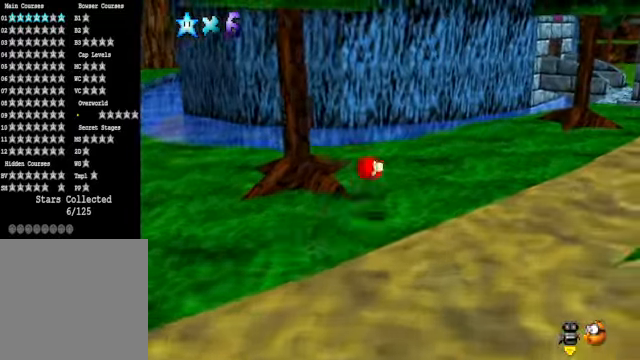
{"buttons": [], "left_stick": "up-right", "right_stick": "center", "events": [[334, "X", "down"], [501, "X", "up"]]}
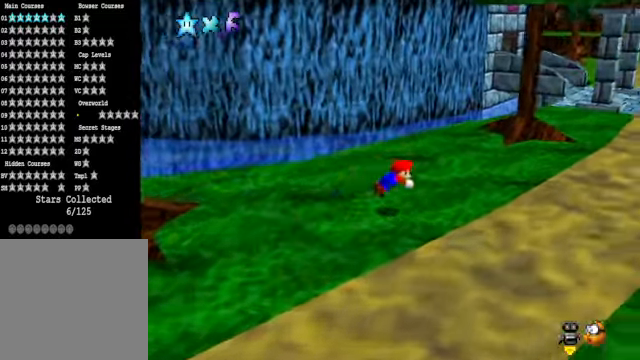
{"buttons": [], "left_stick": "up-right", "right_stick": "center", "events": [[200, "A", "down"], [368, "A", "up"]]}